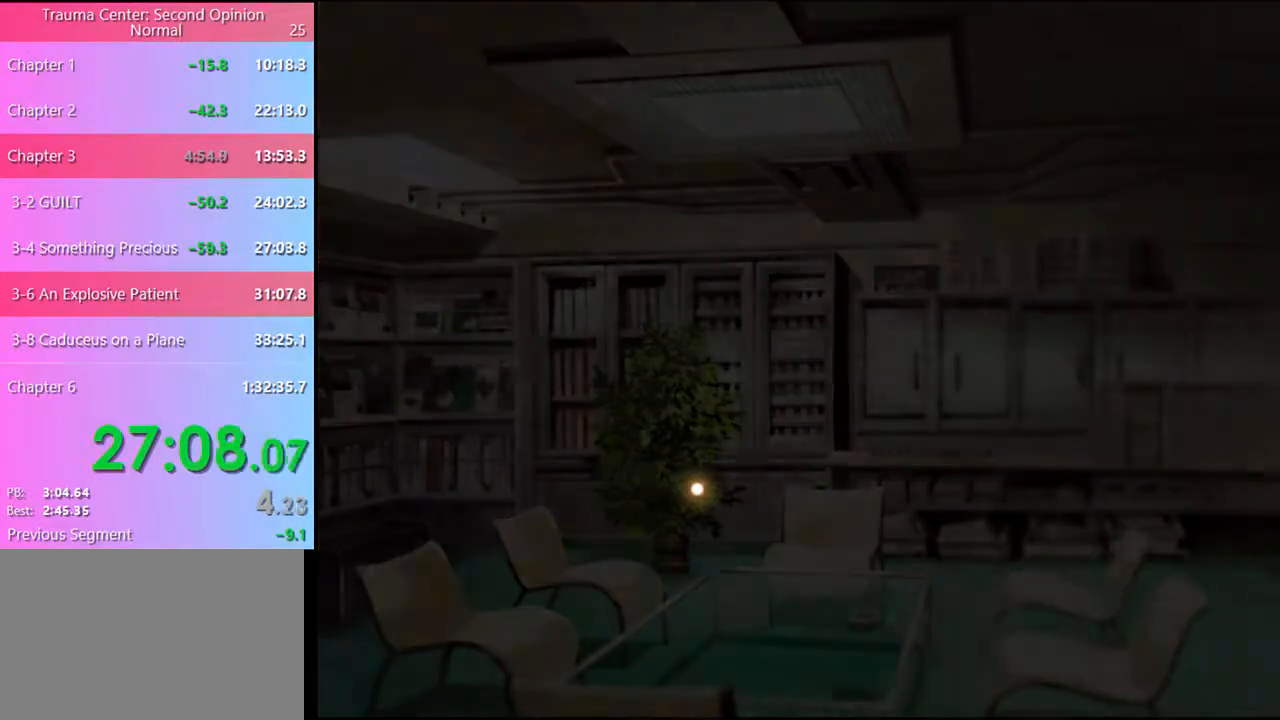
Gameplay with keyboard and mouse; each line is a JSON object with the keys and mouse buttons held at the frame after it. "events" lists presses ("down") and releases ("up") of "a", "alt", "c", "d", "e", "f", "q", "r", "s", "shift", "space", "v", "w", "mouse_left", "mouse_wheel", "mouse_right", "mouse_mb4" and "mouse_mb5" between this image and that frame as [ms after this image, input, new state], when the widget could be followed in between. "mouse_left", "mouse_wheel", "mouse_right", "mouse_mb4", "mouse_mb5" = the "left", "wheel", "right", "mb4", "mb5" buttons of the "mouse" list. No other keys are recorded. "wheel" means that the mouse wheel is clicked or scrolled. Mouse movement is not recorded.
{"keys": [], "mouse": [], "events": []}
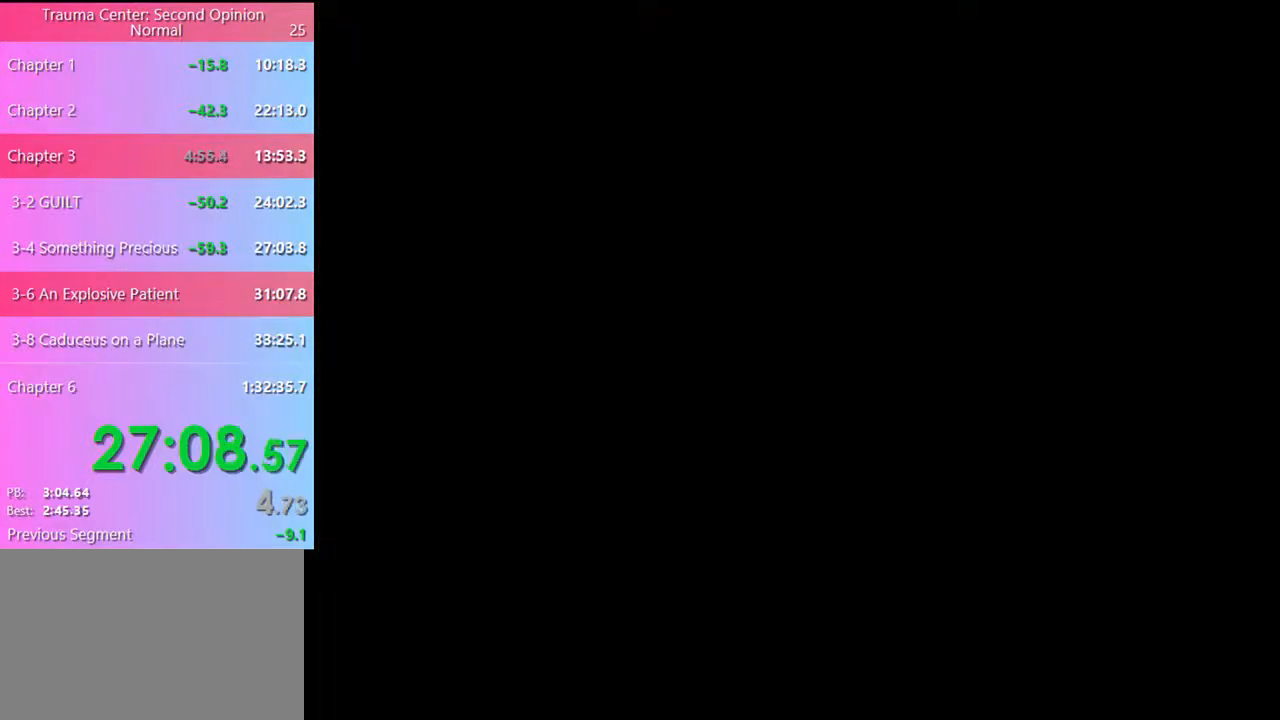
{"keys": [], "mouse": [], "events": []}
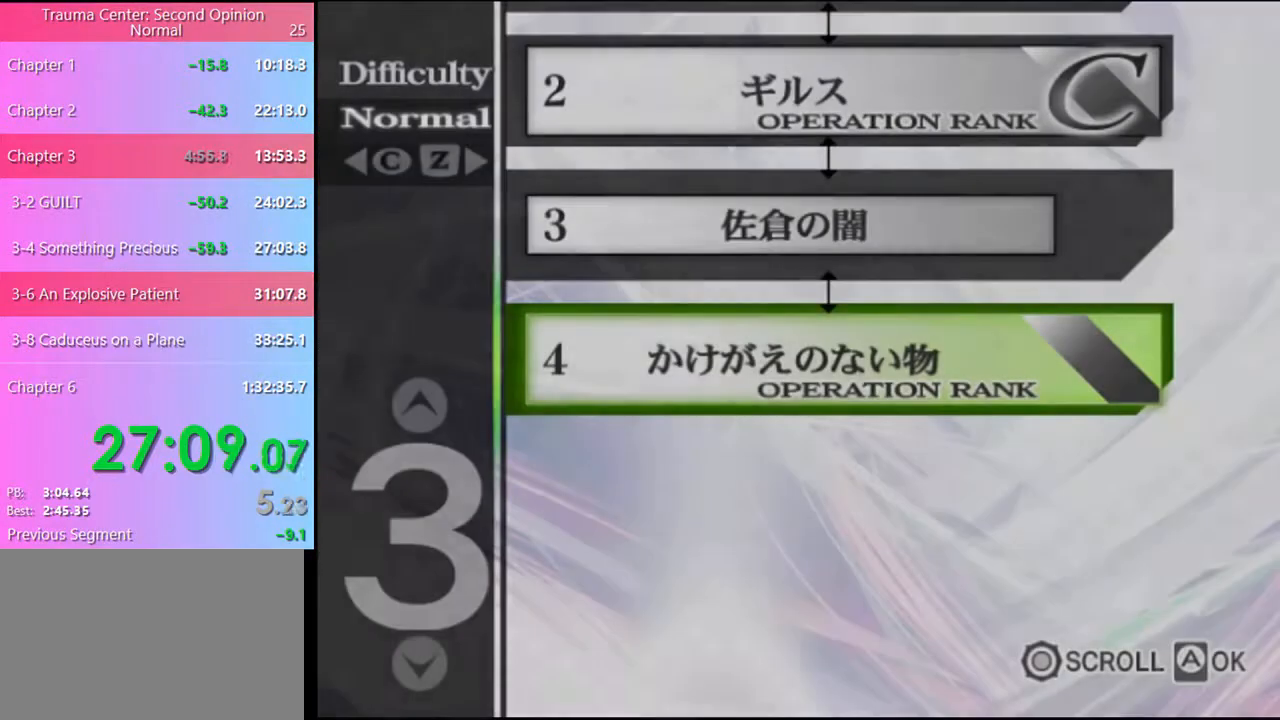
{"keys": [], "mouse": [], "events": []}
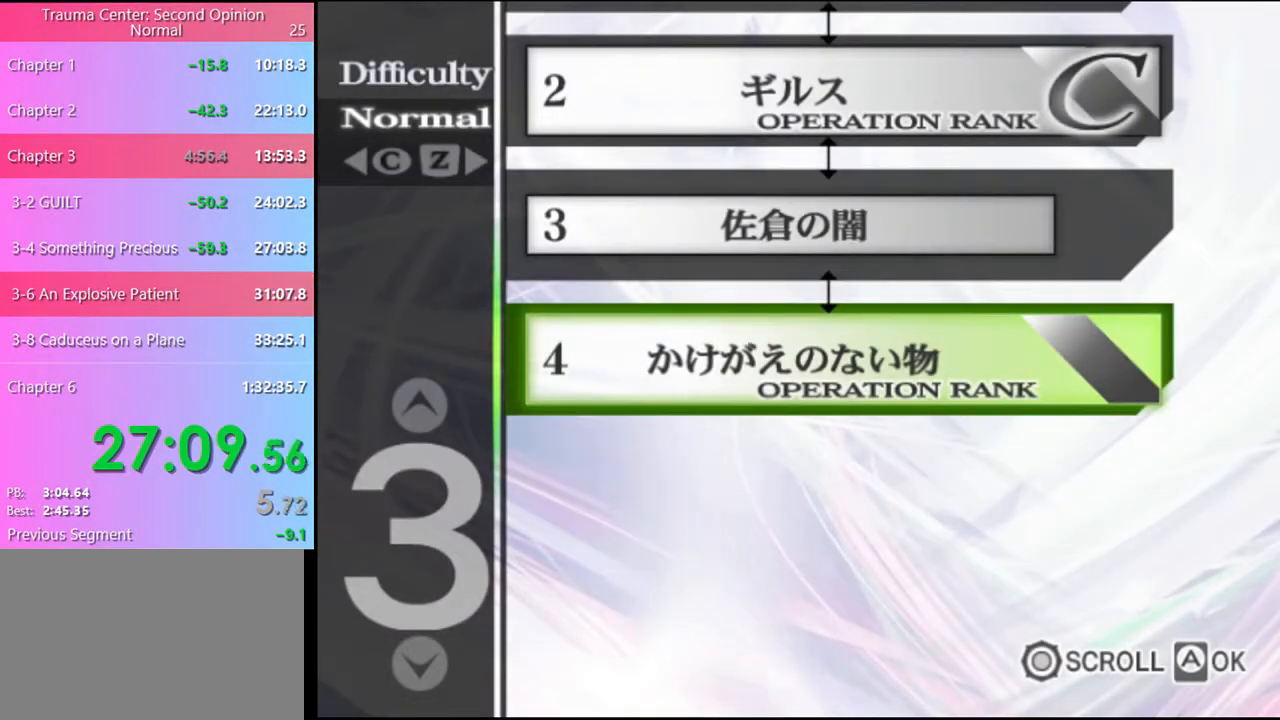
{"keys": [], "mouse": [], "events": []}
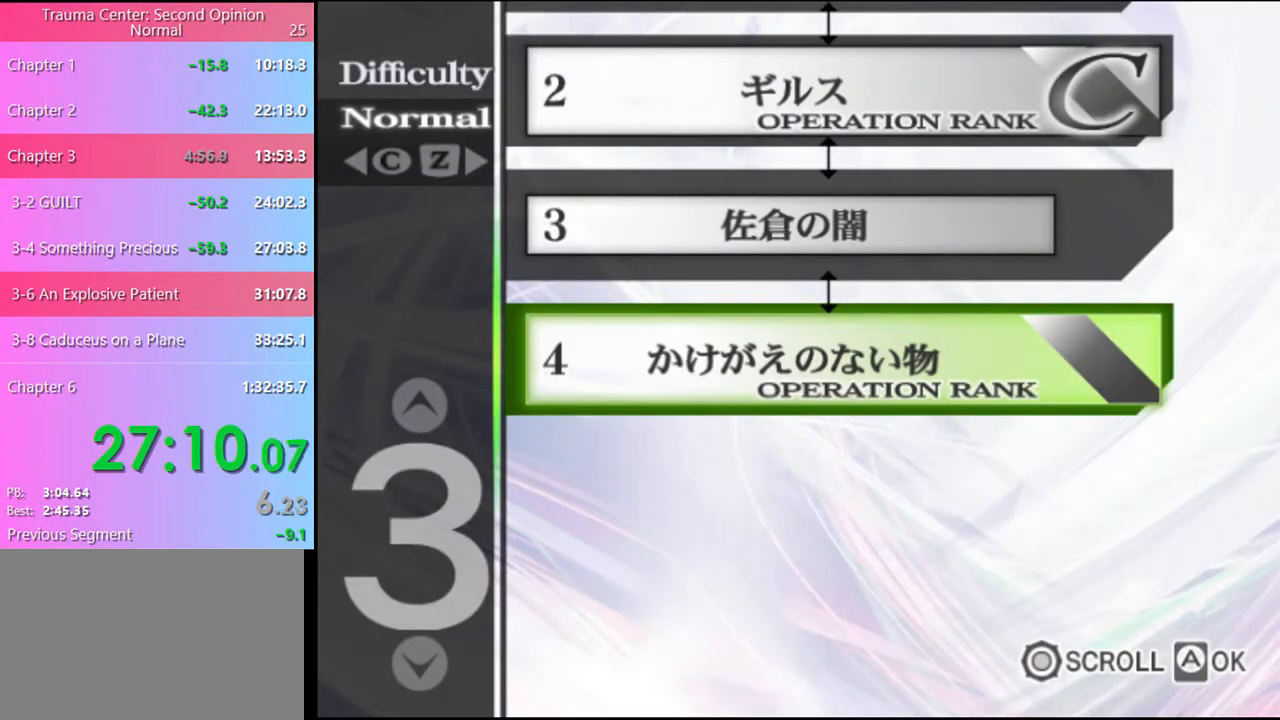
{"keys": [], "mouse": [], "events": []}
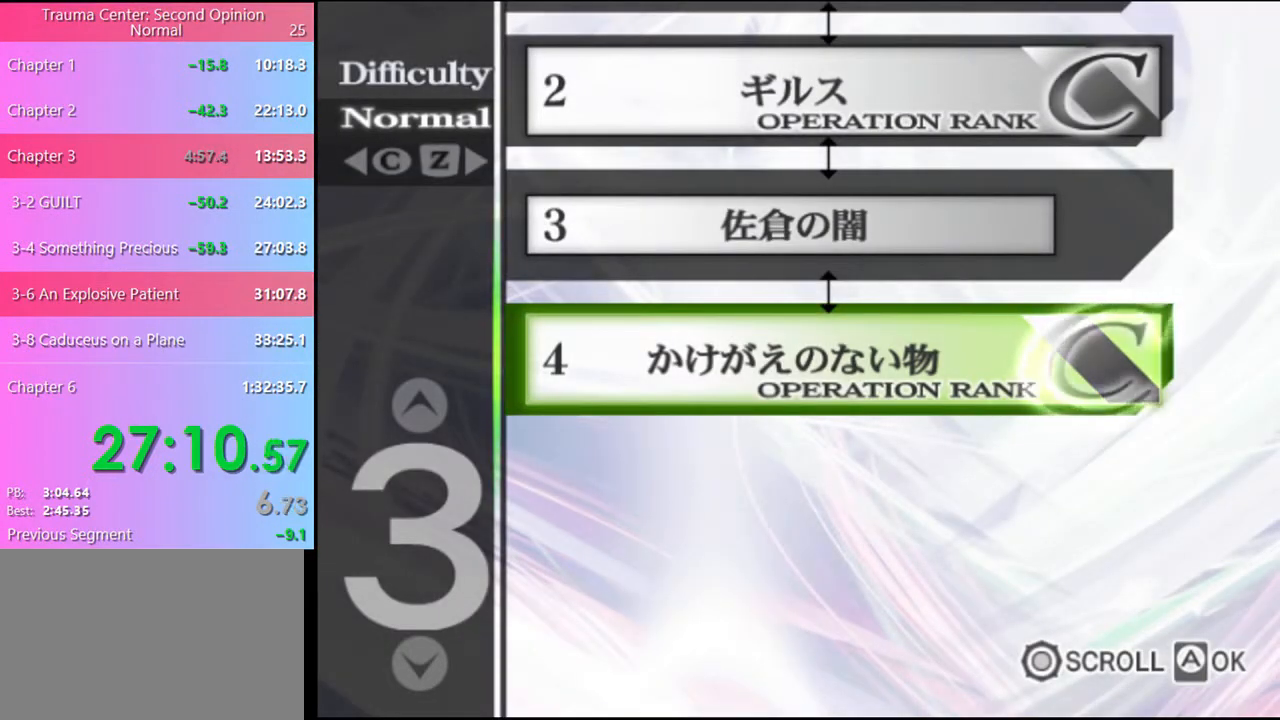
{"keys": [], "mouse": [], "events": []}
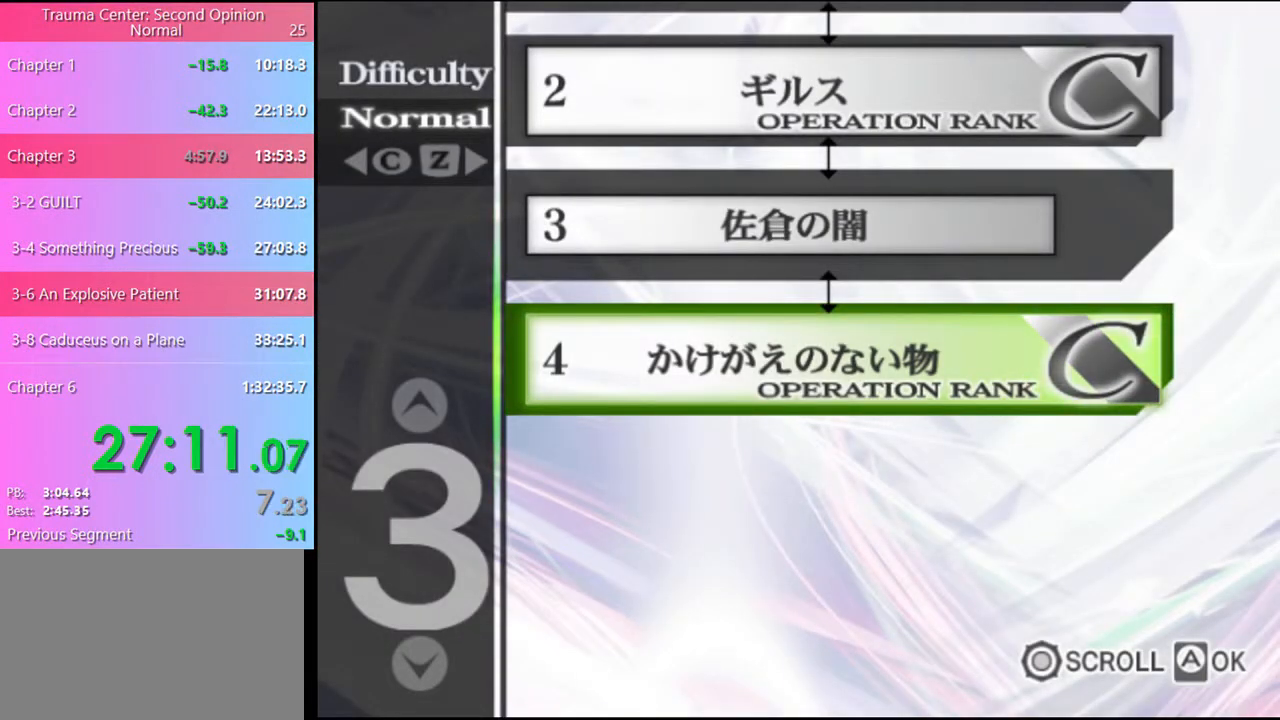
{"keys": [], "mouse": [], "events": []}
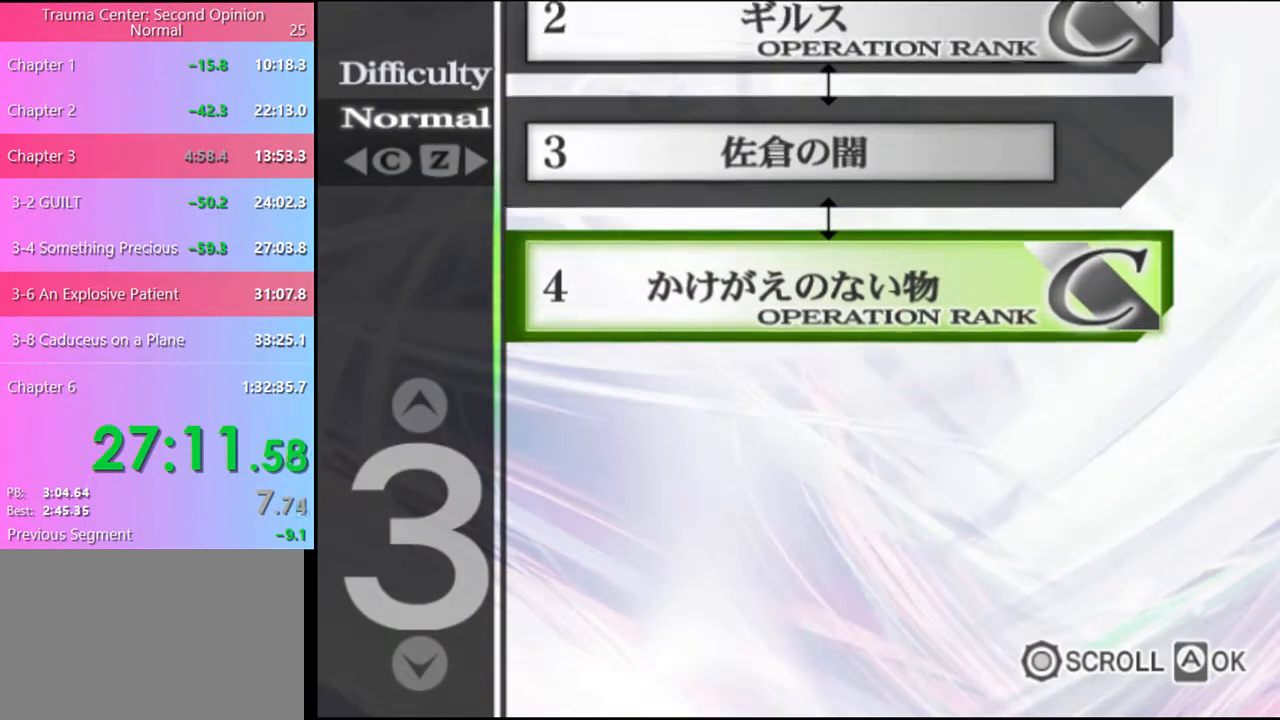
{"keys": [], "mouse": ["left"], "events": [[400, "mouse_left", "down"], [467, "mouse_left", "up"], [500, "mouse_left", "down"]]}
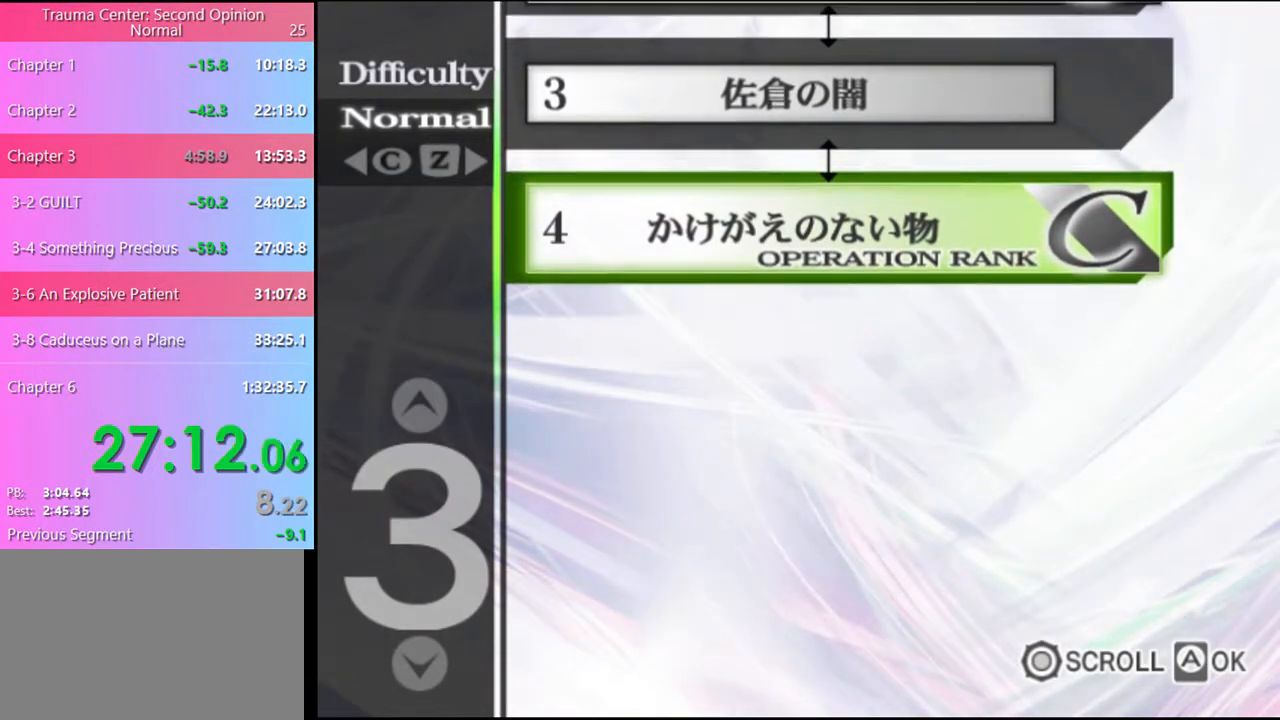
{"keys": [], "mouse": [], "events": [[100, "mouse_left", "up"], [133, "mouse_left", "down"], [200, "mouse_left", "up"], [267, "mouse_left", "down"], [333, "mouse_left", "up"], [400, "mouse_left", "down"], [467, "mouse_left", "up"]]}
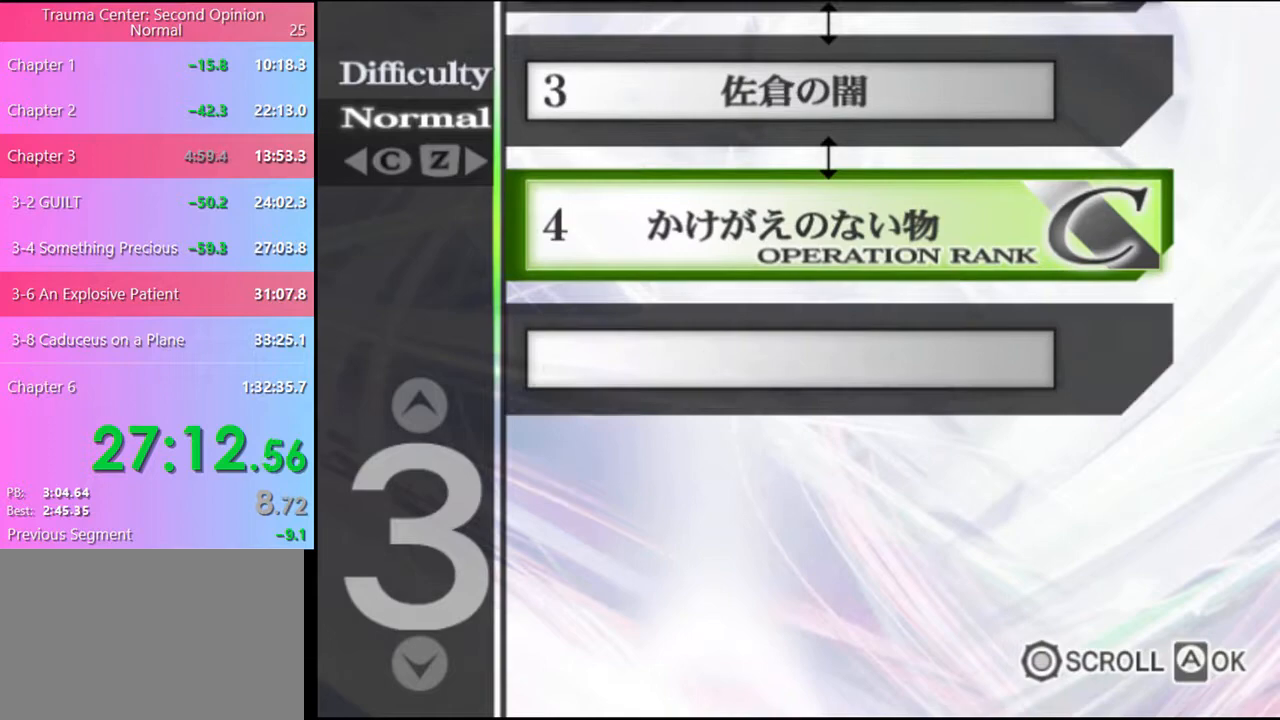
{"keys": [], "mouse": [], "events": [[33, "mouse_left", "down"], [100, "mouse_left", "up"], [167, "mouse_left", "down"], [233, "mouse_left", "up"], [300, "mouse_left", "down"], [367, "mouse_left", "up"], [433, "mouse_left", "down"], [467, "mouse_left", "up"]]}
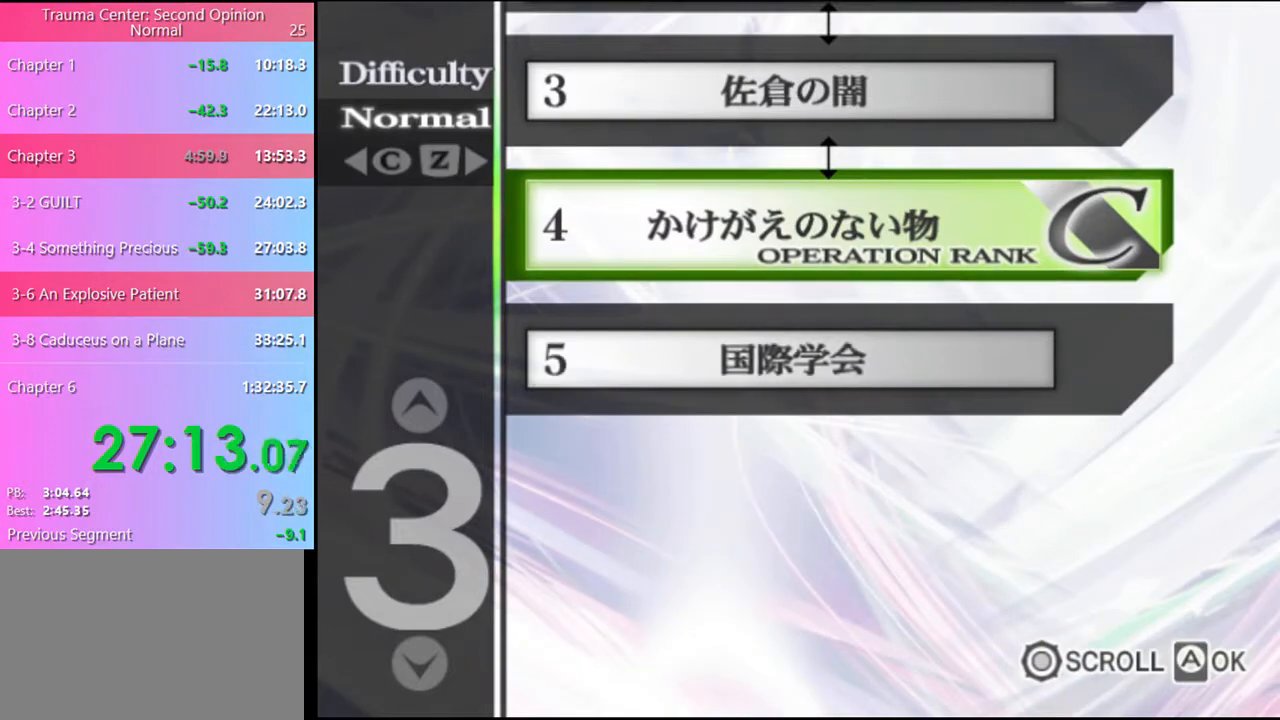
{"keys": [], "mouse": ["left"], "events": [[167, "mouse_left", "down"], [233, "mouse_left", "up"], [300, "mouse_left", "down"], [400, "mouse_left", "up"], [433, "mouse_left", "down"]]}
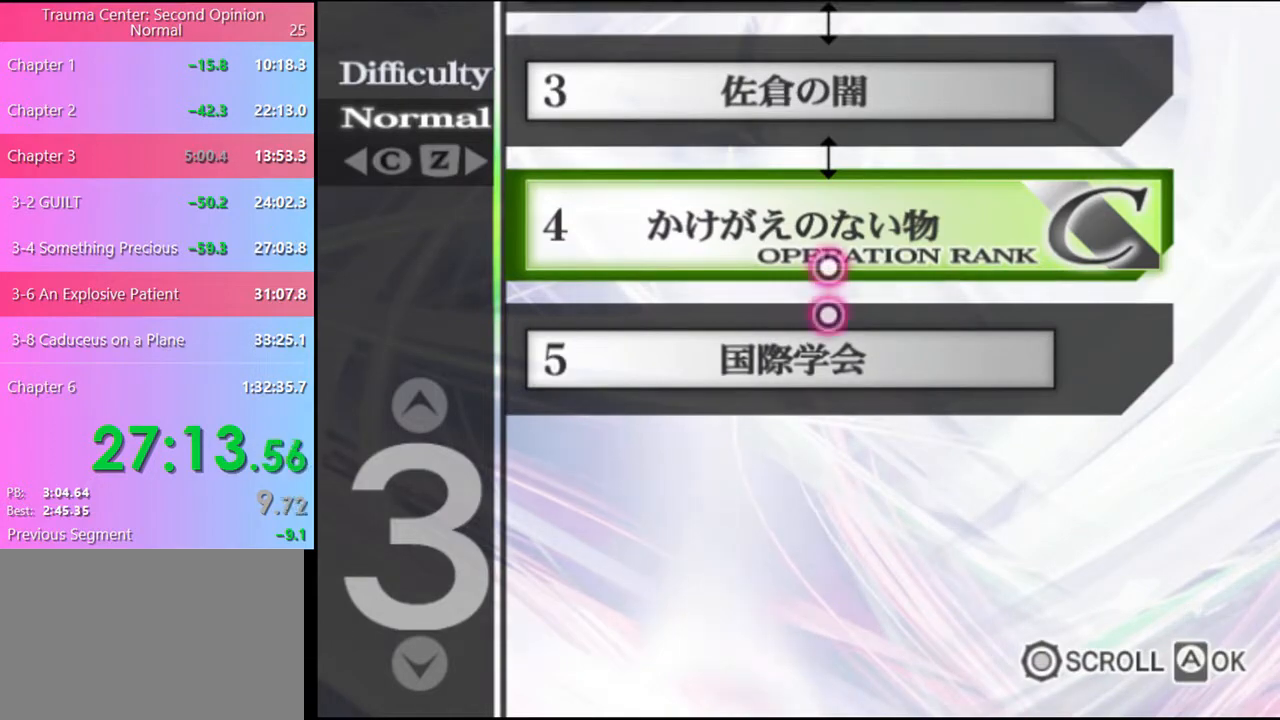
{"keys": [], "mouse": ["left"], "events": [[33, "mouse_left", "up"], [67, "mouse_left", "down"], [167, "mouse_left", "up"], [200, "mouse_left", "down"], [300, "mouse_left", "up"], [367, "mouse_left", "down"], [433, "mouse_left", "up"], [467, "mouse_left", "down"]]}
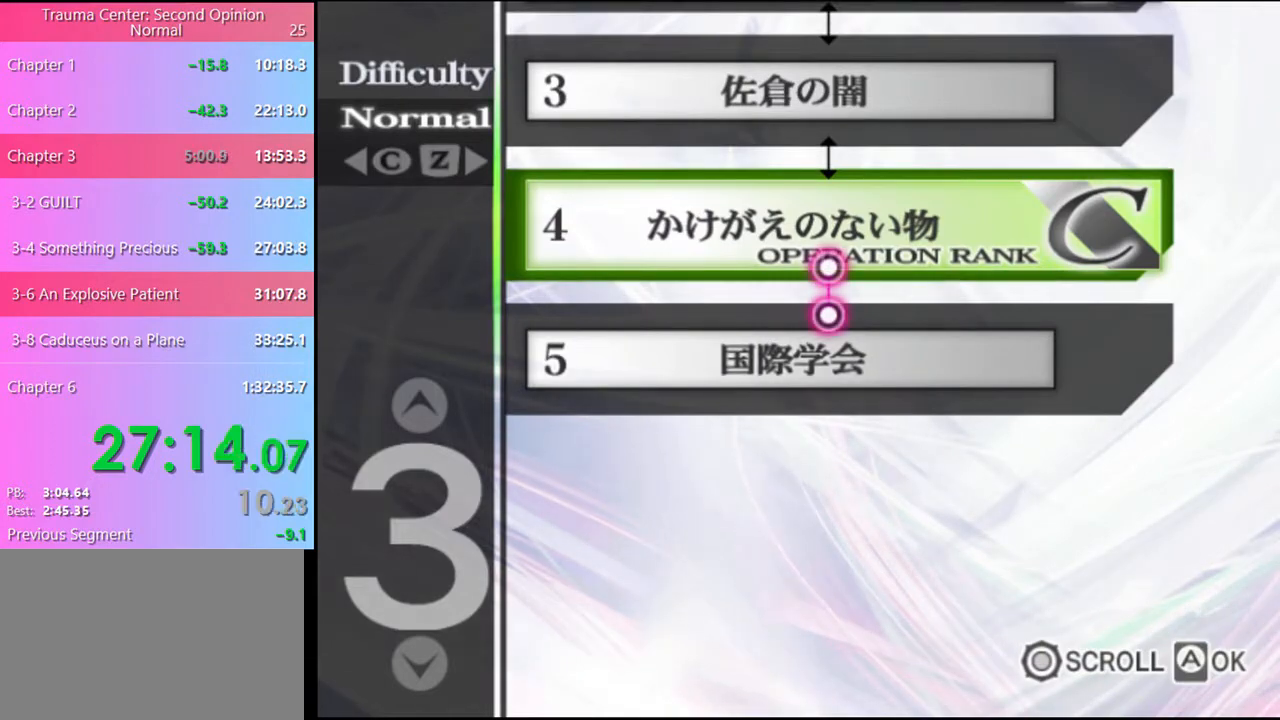
{"keys": [], "mouse": ["left"], "events": [[67, "mouse_left", "up"], [100, "mouse_left", "down"], [200, "mouse_left", "up"], [233, "mouse_left", "down"], [333, "mouse_left", "up"], [367, "mouse_left", "down"], [467, "mouse_left", "up"], [500, "mouse_left", "down"]]}
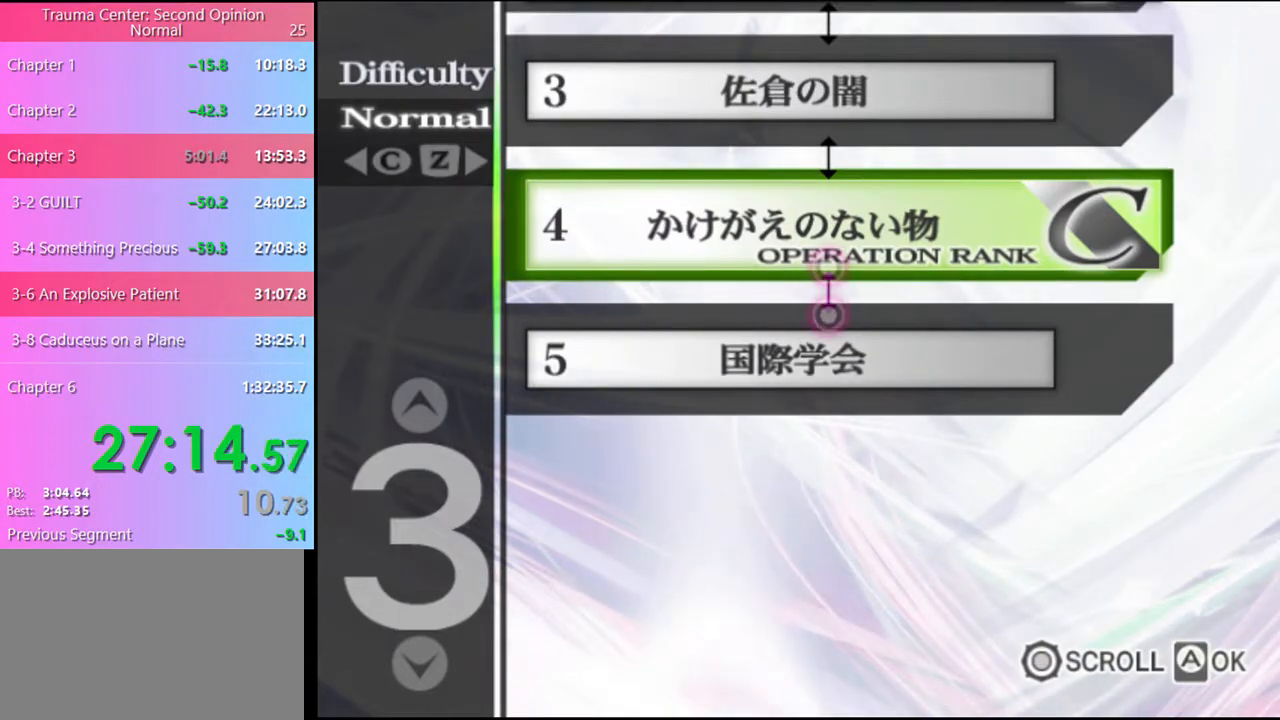
{"keys": [], "mouse": [], "events": [[100, "mouse_left", "up"], [133, "mouse_left", "down"], [233, "mouse_left", "up"], [267, "mouse_left", "down"], [367, "mouse_left", "up"], [433, "mouse_left", "down"], [500, "mouse_left", "up"]]}
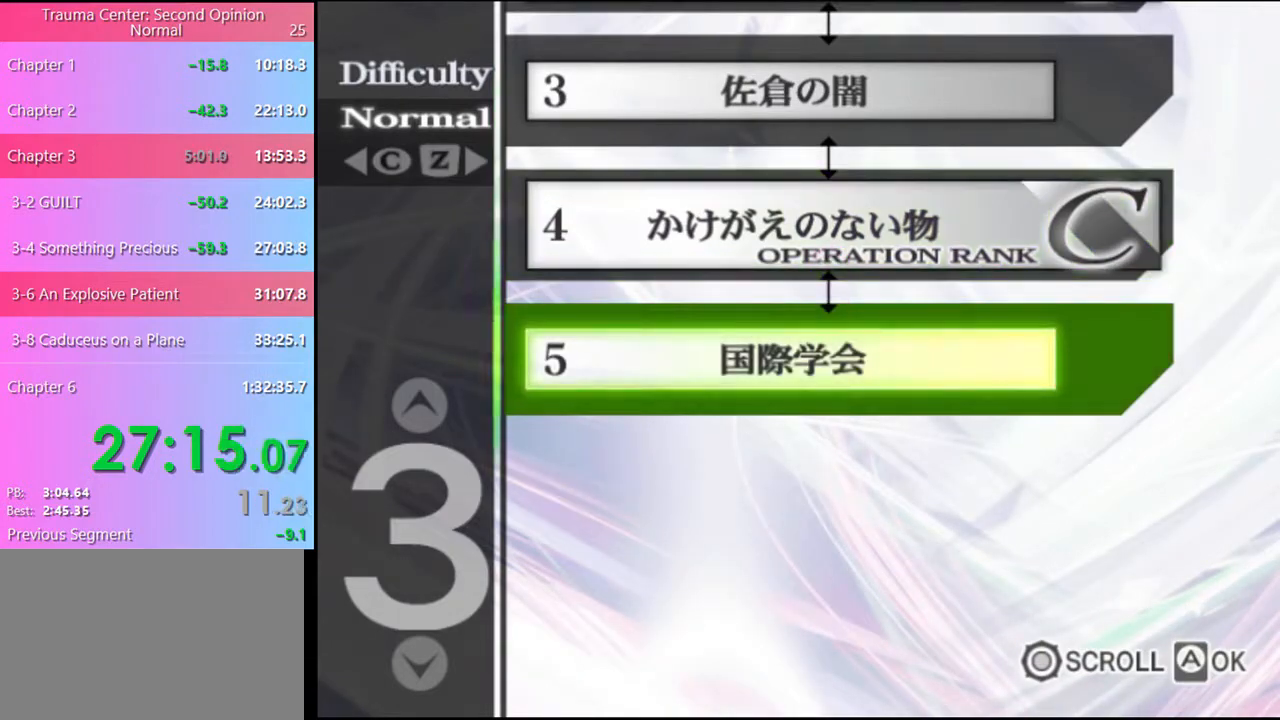
{"keys": [], "mouse": ["left"], "events": [[67, "mouse_left", "down"], [133, "mouse_left", "up"], [200, "mouse_left", "down"], [267, "mouse_left", "up"], [367, "mouse_left", "down"], [433, "mouse_left", "up"], [500, "mouse_left", "down"]]}
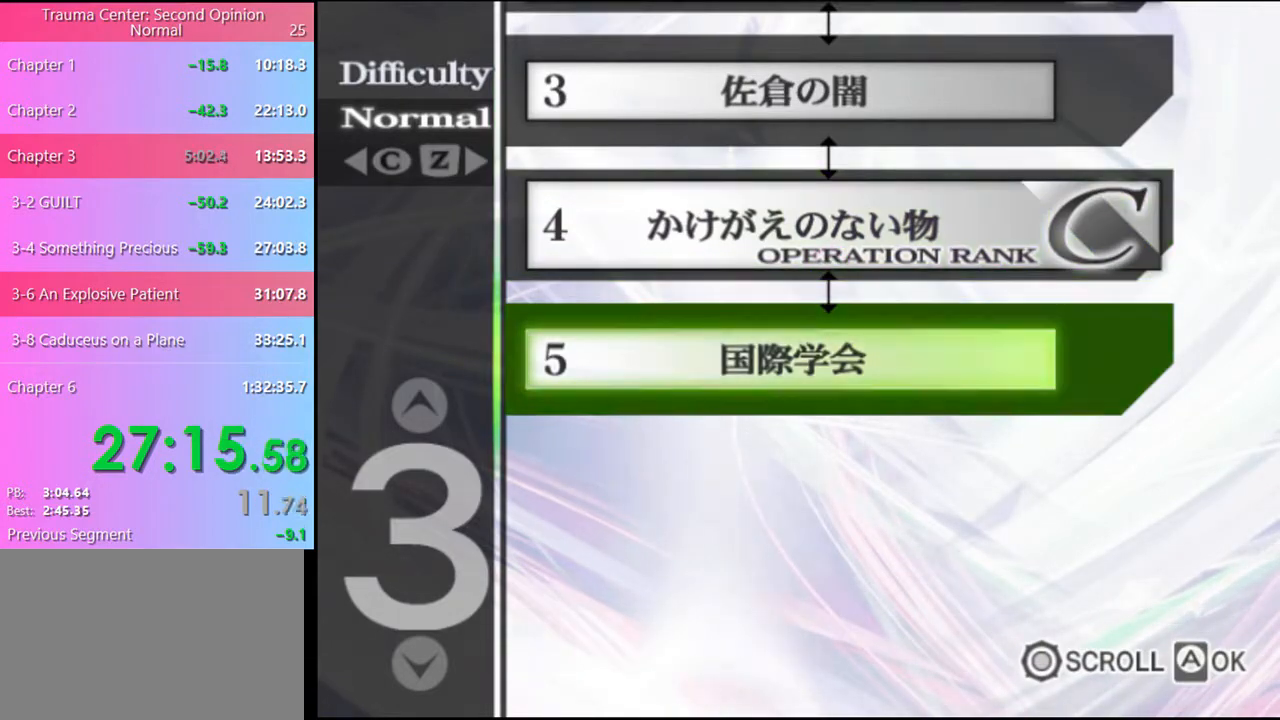
{"keys": [], "mouse": [], "events": [[67, "mouse_left", "up"]]}
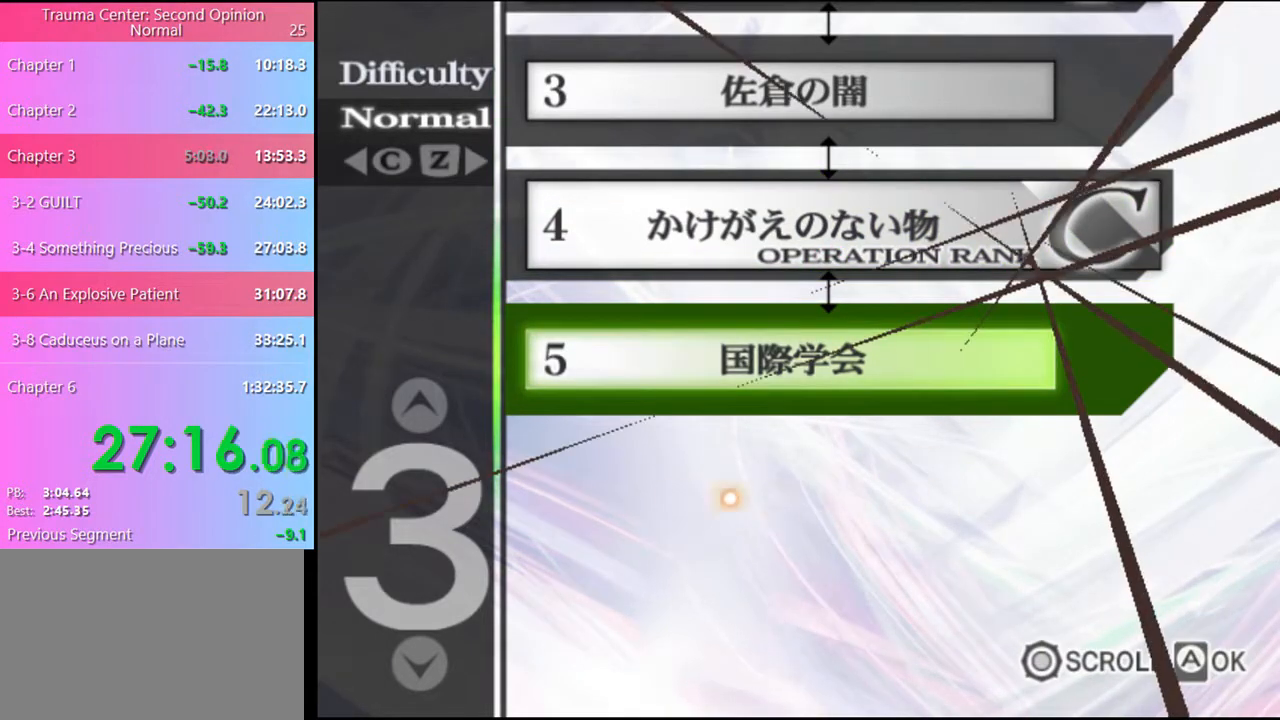
{"keys": [], "mouse": ["left"], "events": [[167, "mouse_left", "down"], [200, "mouse_left", "up"], [267, "mouse_left", "down"], [333, "mouse_left", "up"], [400, "mouse_left", "down"], [467, "mouse_left", "up"], [500, "mouse_left", "down"]]}
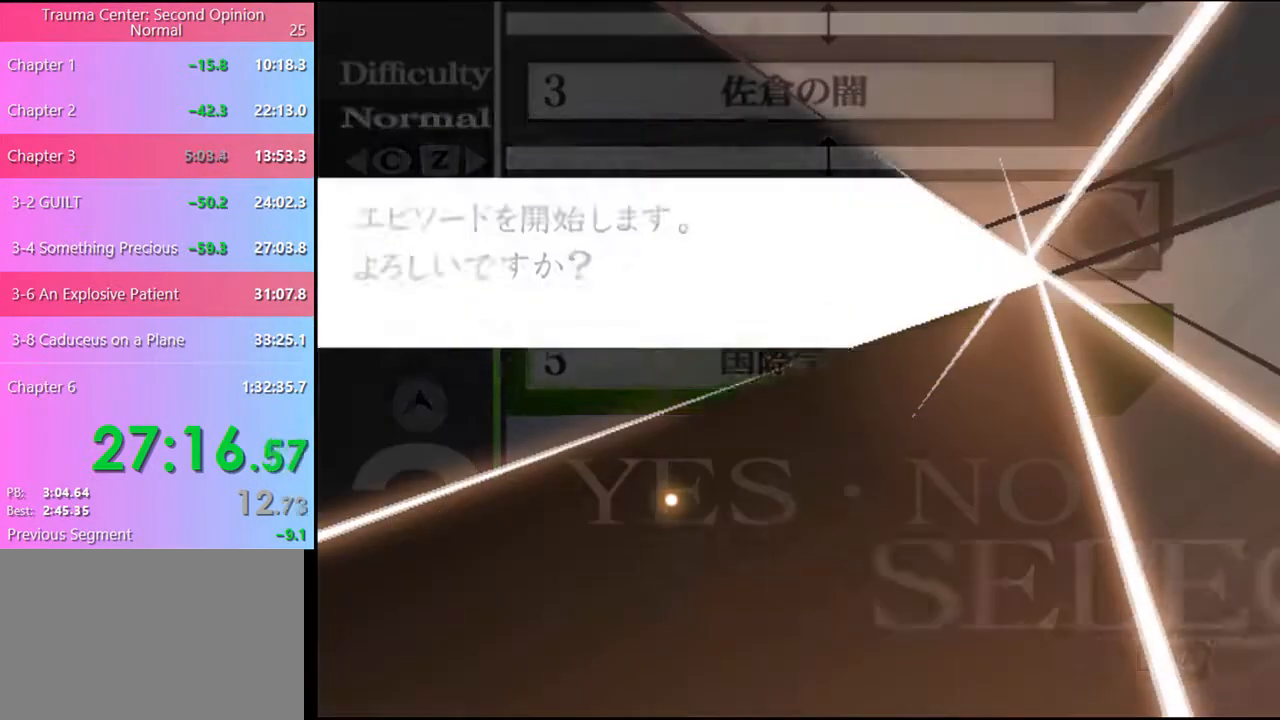
{"keys": [], "mouse": [], "events": [[100, "mouse_left", "up"], [133, "mouse_left", "down"], [233, "mouse_left", "up"], [267, "mouse_left", "down"], [333, "mouse_left", "up"], [400, "mouse_left", "down"], [467, "mouse_left", "up"]]}
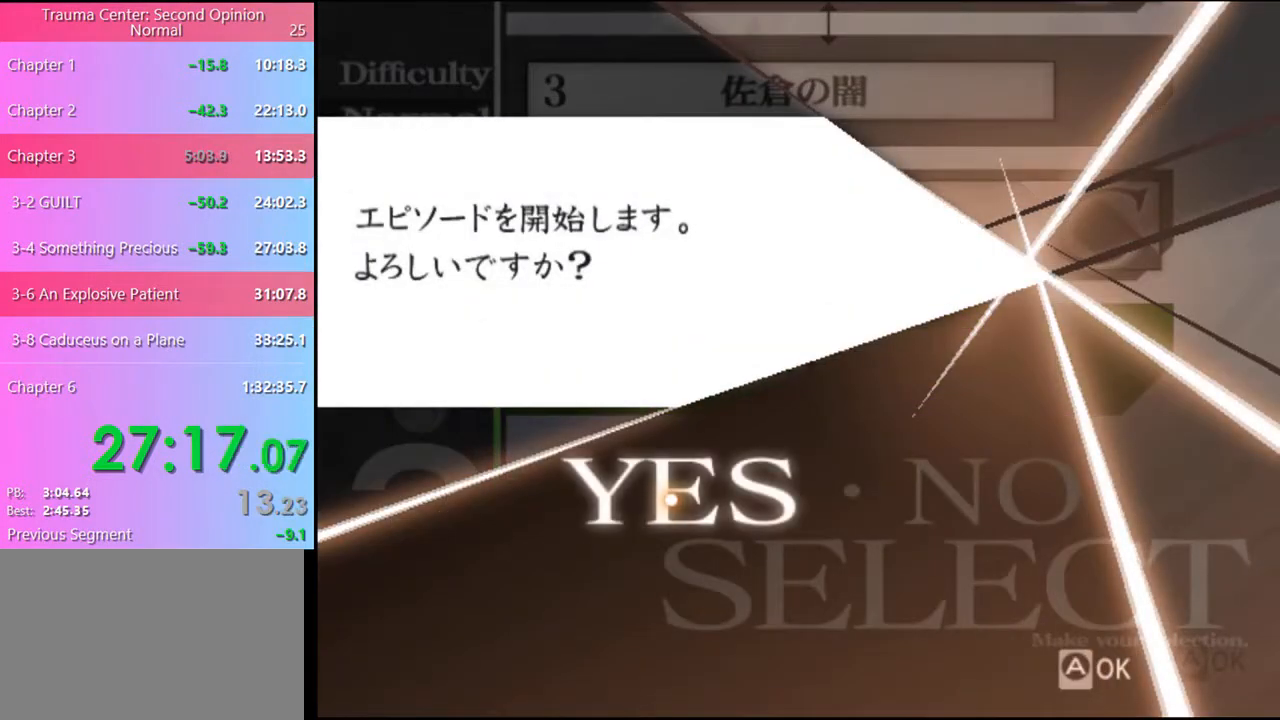
{"keys": [], "mouse": [], "events": [[33, "mouse_left", "down"], [100, "mouse_left", "up"], [133, "mouse_left", "down"], [200, "mouse_left", "up"]]}
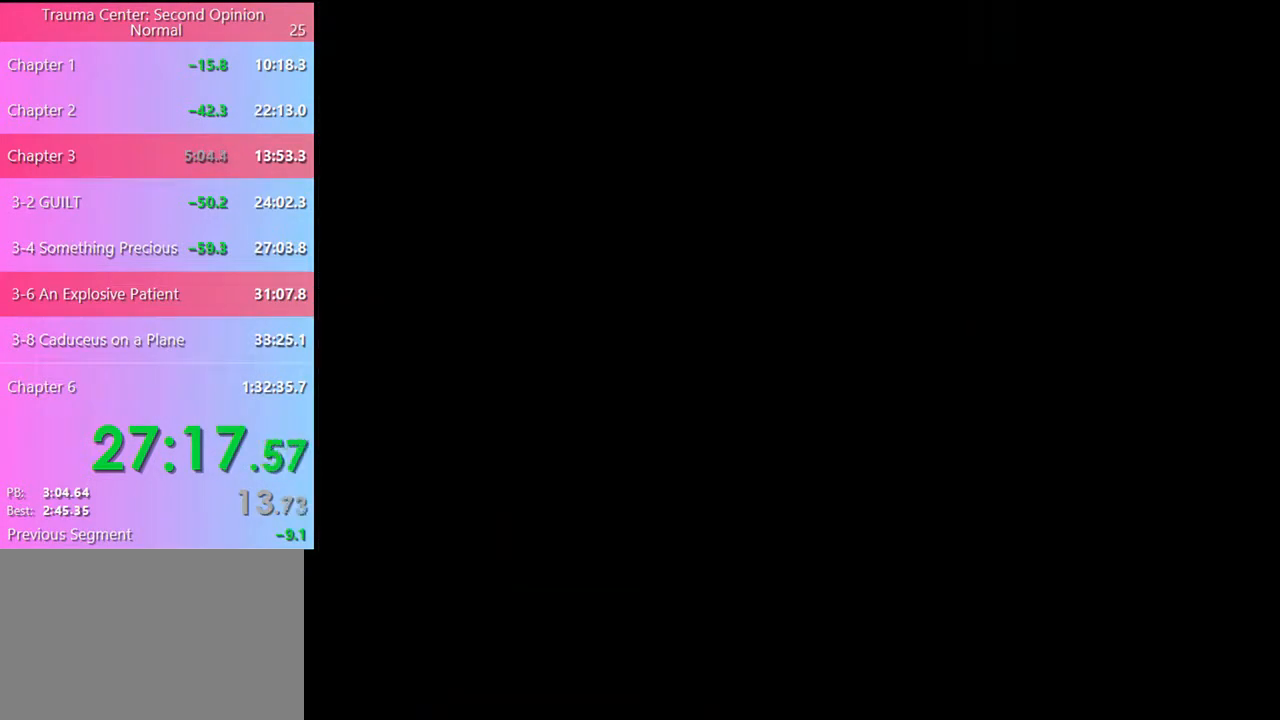
{"keys": [], "mouse": ["left"], "events": [[33, "mouse_left", "down"], [100, "mouse_left", "up"], [200, "mouse_left", "down"], [300, "mouse_left", "up"], [367, "mouse_left", "down"], [467, "e", "down"], [467, "mouse_left", "up"], [500, "e", "up"], [500, "mouse_left", "down"]]}
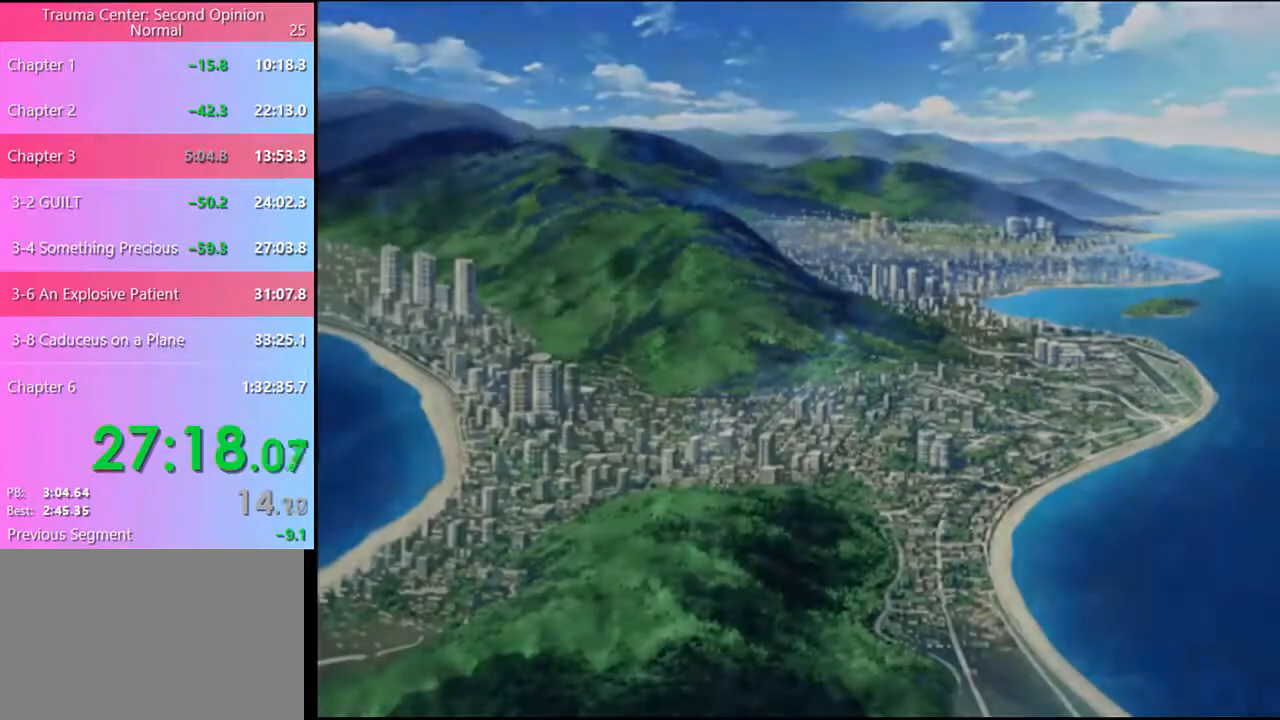
{"keys": ["e"], "mouse": [], "events": [[100, "e", "down"], [100, "mouse_left", "up"], [133, "e", "up"], [133, "mouse_left", "down"], [200, "e", "down"], [233, "mouse_left", "up"], [267, "e", "up"], [300, "mouse_left", "down"], [333, "e", "down"], [367, "mouse_left", "up"], [400, "e", "up"], [433, "mouse_left", "down"], [467, "e", "down"], [500, "mouse_left", "up"]]}
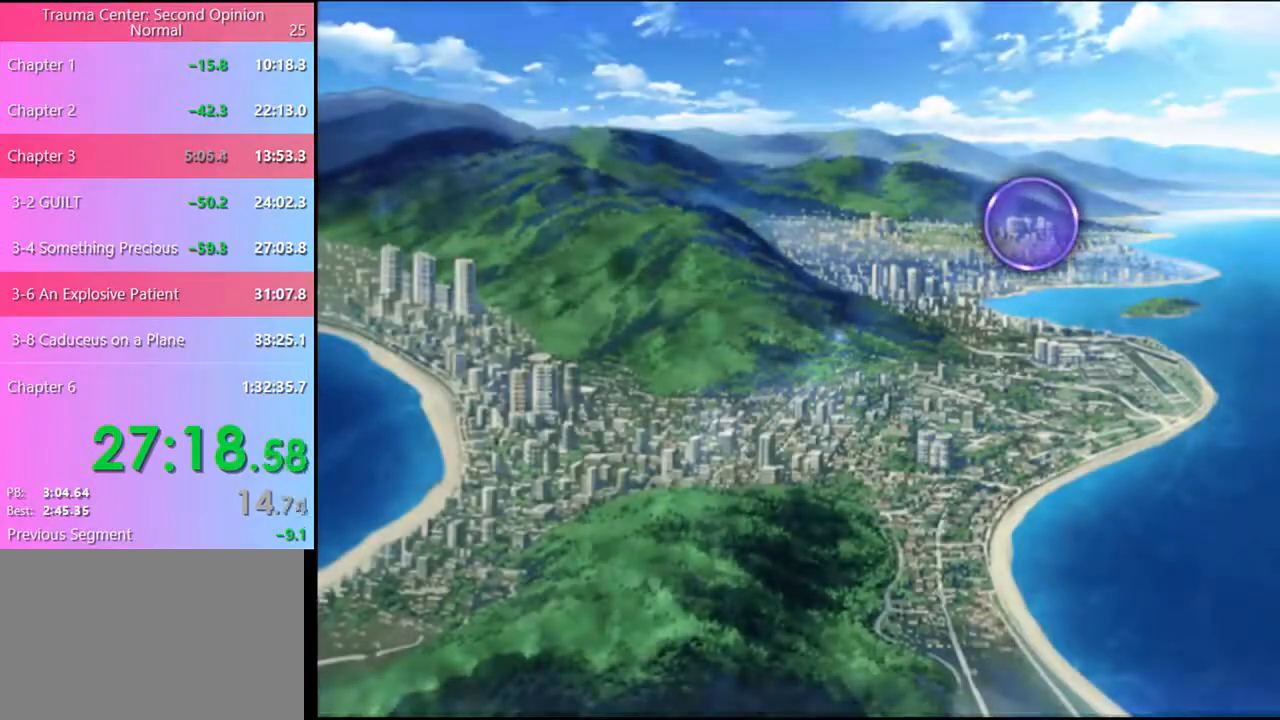
{"keys": [], "mouse": ["left"], "events": [[33, "e", "up"], [67, "e", "down"], [67, "mouse_left", "down"], [133, "e", "up"], [133, "mouse_left", "up"], [200, "e", "down"], [233, "mouse_left", "down"], [267, "e", "up"], [300, "mouse_left", "up"], [333, "e", "down"], [367, "mouse_left", "down"], [400, "e", "up"], [433, "mouse_left", "up"], [500, "mouse_left", "down"]]}
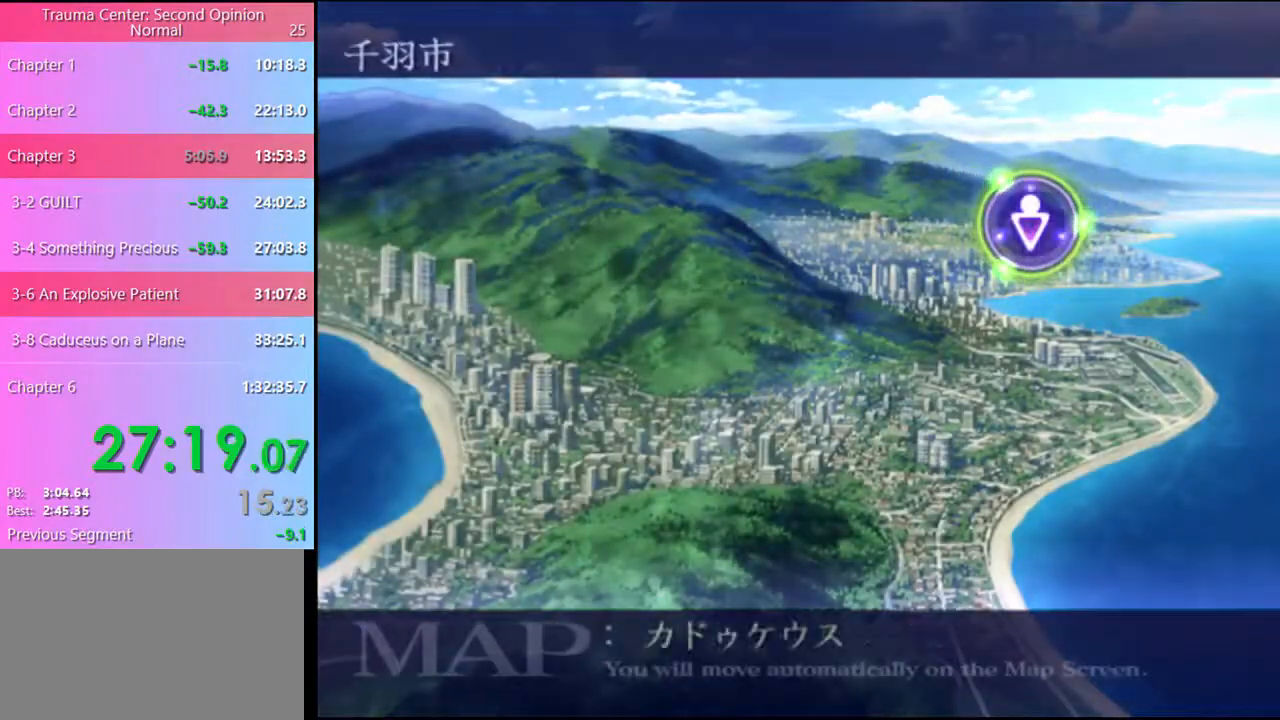
{"keys": ["e"], "mouse": [], "events": [[100, "e", "down"], [100, "mouse_left", "up"], [167, "e", "up"], [167, "mouse_left", "down"], [233, "e", "down"], [233, "mouse_left", "up"], [267, "e", "up"], [300, "mouse_left", "down"], [367, "e", "down"], [367, "mouse_left", "up"], [400, "e", "up"], [433, "mouse_left", "down"], [467, "e", "down"], [500, "mouse_left", "up"]]}
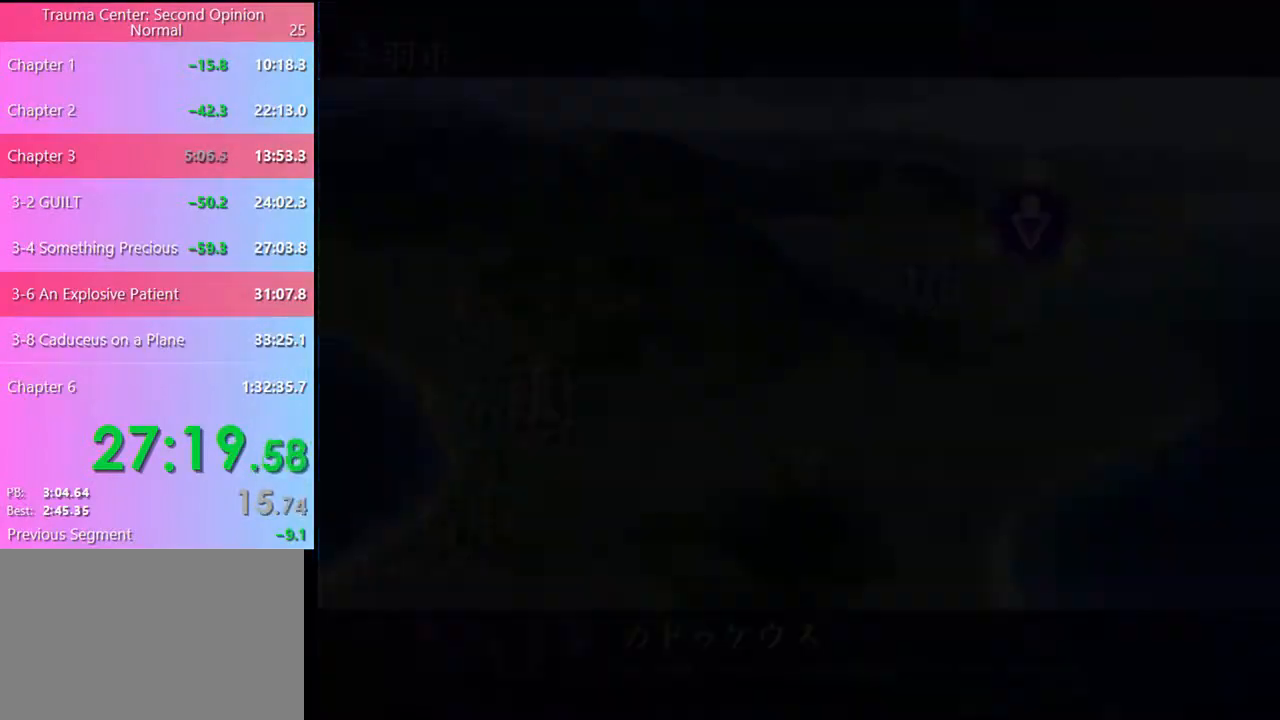
{"keys": ["e"], "mouse": ["left"], "events": [[33, "e", "up"], [67, "e", "down"], [67, "mouse_left", "down"], [133, "e", "up"], [167, "mouse_left", "up"], [200, "e", "down"], [200, "mouse_left", "down"], [267, "e", "up"], [300, "mouse_left", "up"], [333, "e", "down"], [367, "mouse_left", "down"], [400, "e", "up"], [433, "mouse_left", "up"], [467, "e", "down"], [500, "mouse_left", "down"]]}
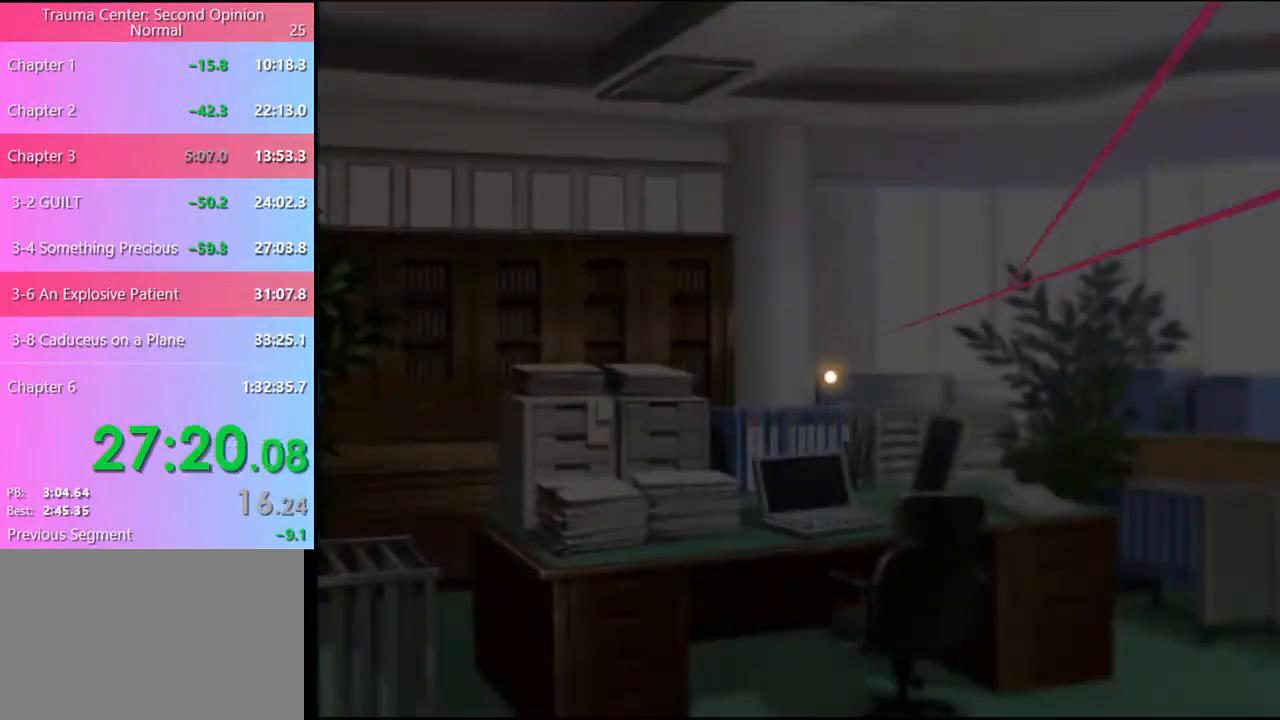
{"keys": [], "mouse": [], "events": [[67, "mouse_left", "up"], [133, "e", "up"]]}
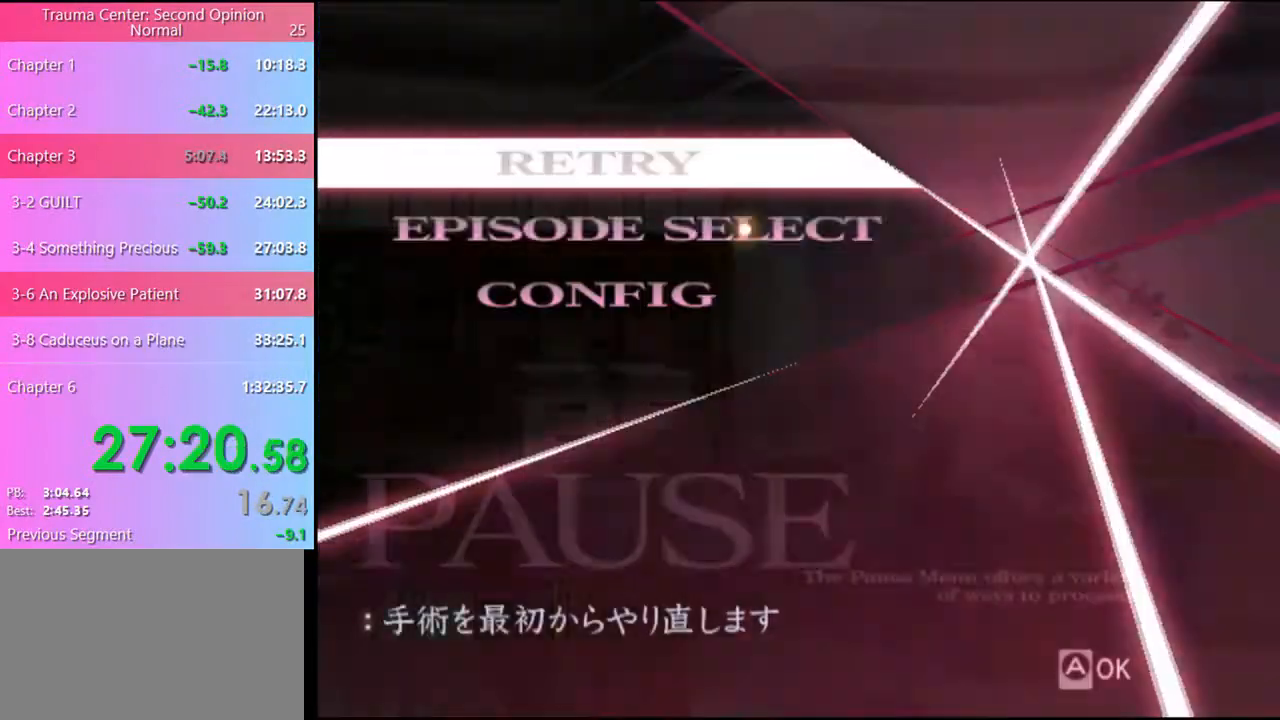
{"keys": [], "mouse": [], "events": [[167, "mouse_left", "down"], [267, "mouse_left", "up"]]}
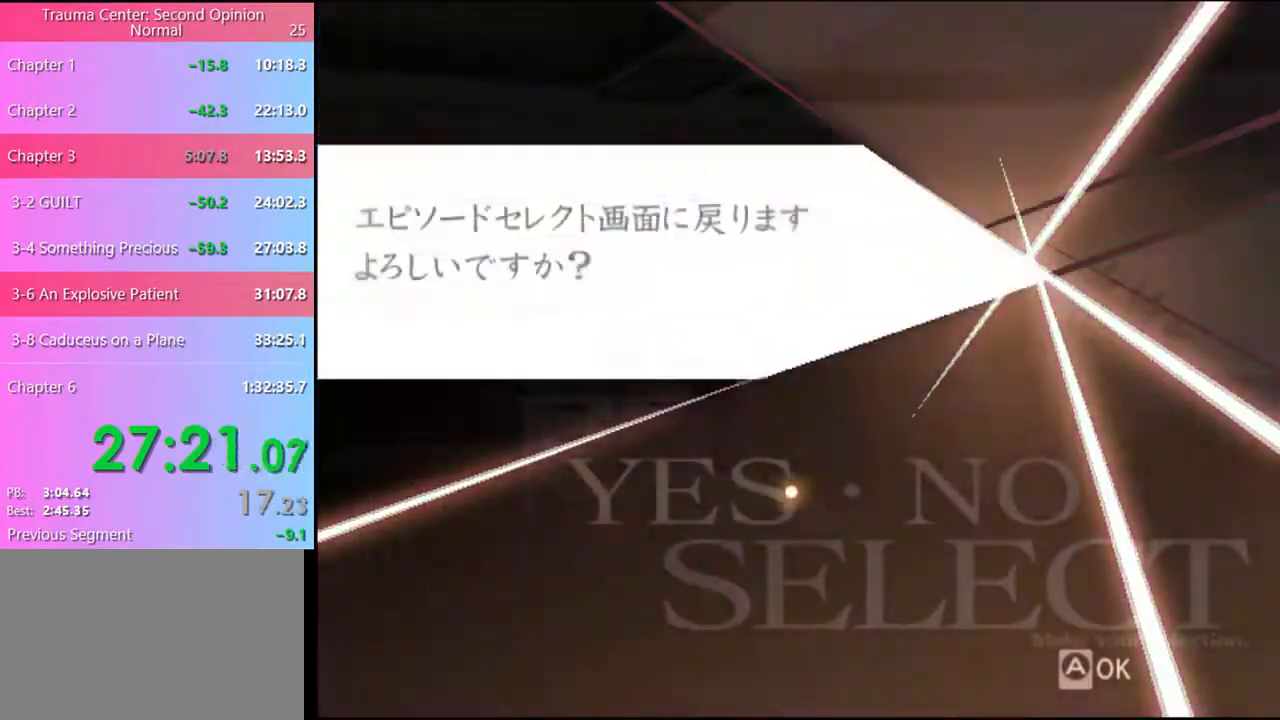
{"keys": [], "mouse": [], "events": [[367, "mouse_left", "down"], [433, "mouse_left", "up"]]}
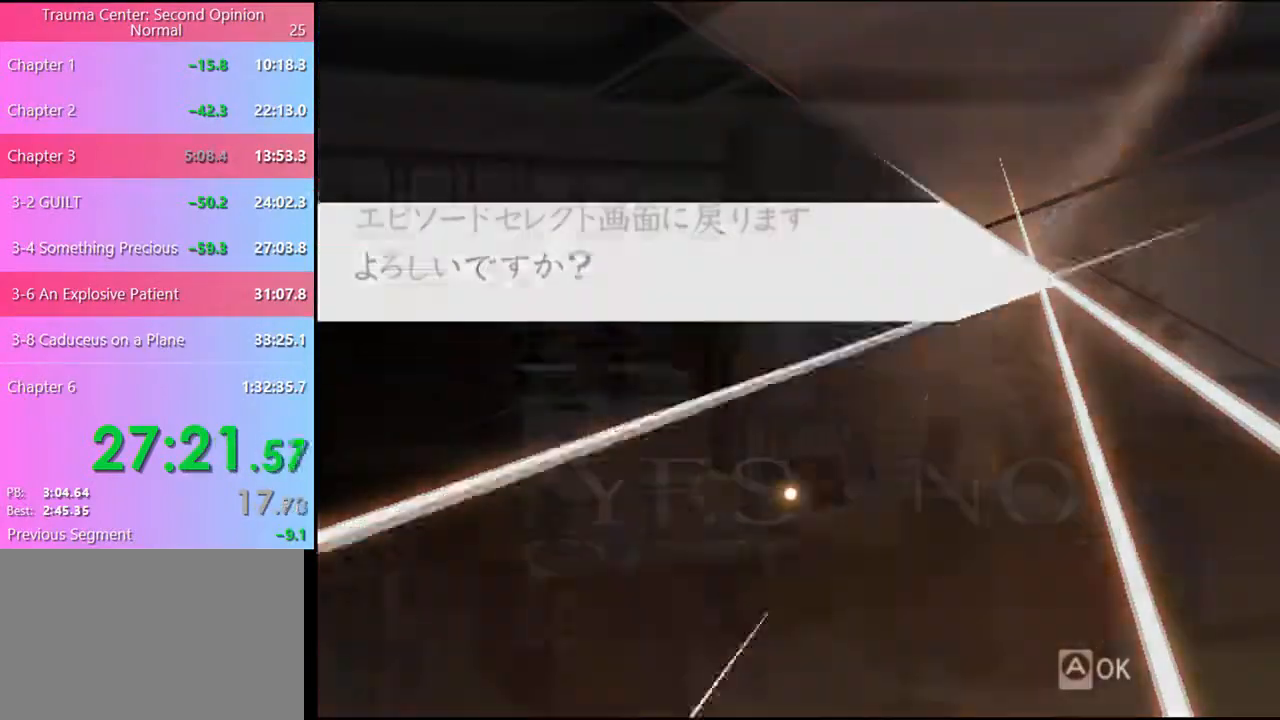
{"keys": [], "mouse": [], "events": []}
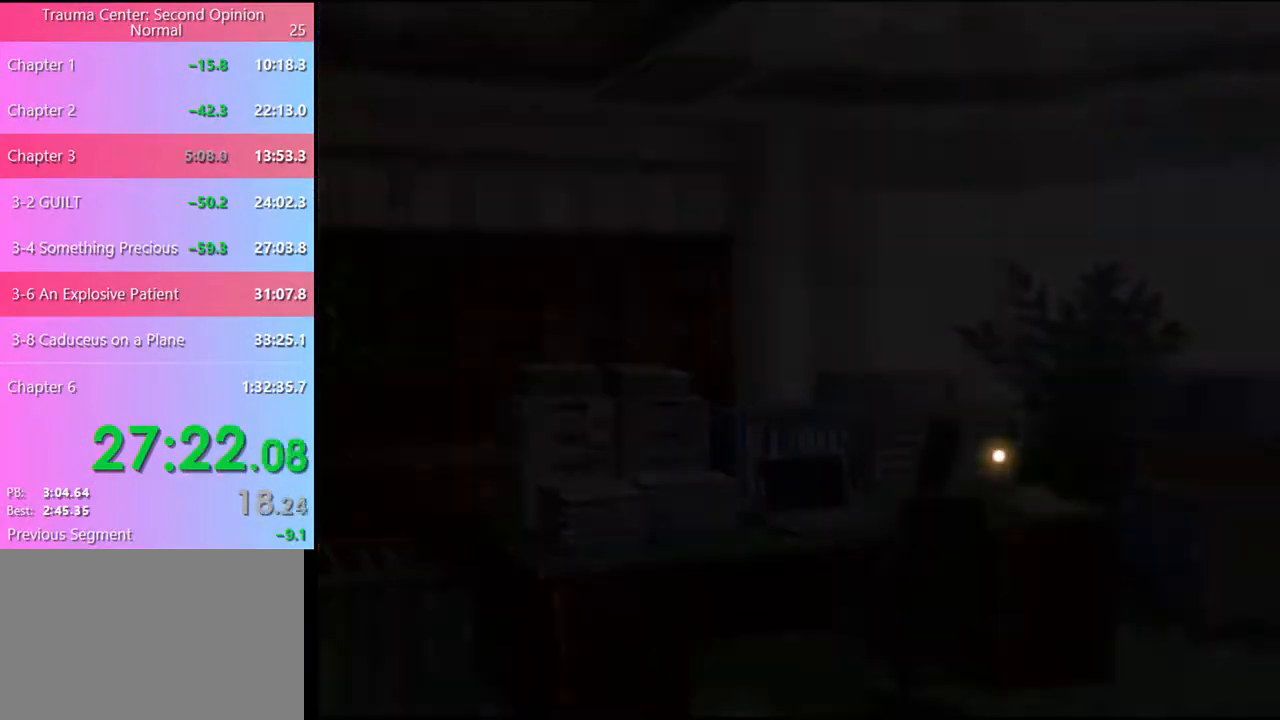
{"keys": [], "mouse": [], "events": []}